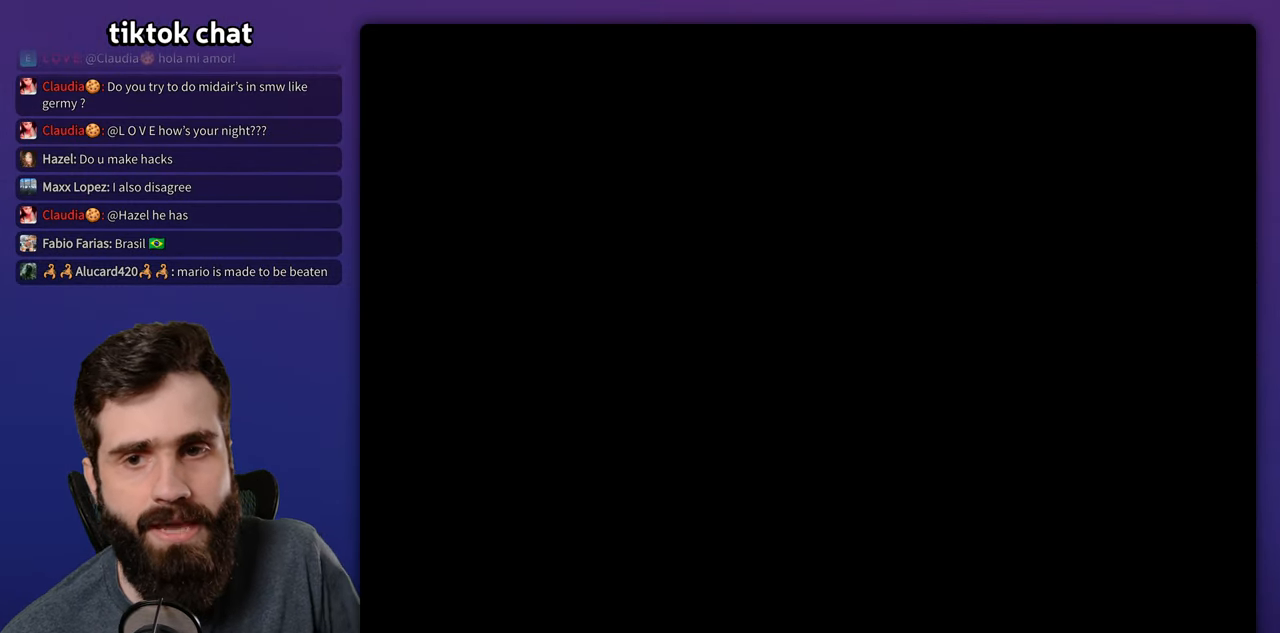
Gameplay with a controller (Nintendo layout); each line is a JSON object with the inputs held at the frame after it (dt_ms = milliseconds from this image to that frame). "events" lists button and stick changes between this image and that frame as [ms after this image, input, new state], when the widget could be followed in between. Not read: A B DPAD_LEFT DPAD_RIGHT L3 R3.
{"dt_ms": 500, "buttons": ["X"]}
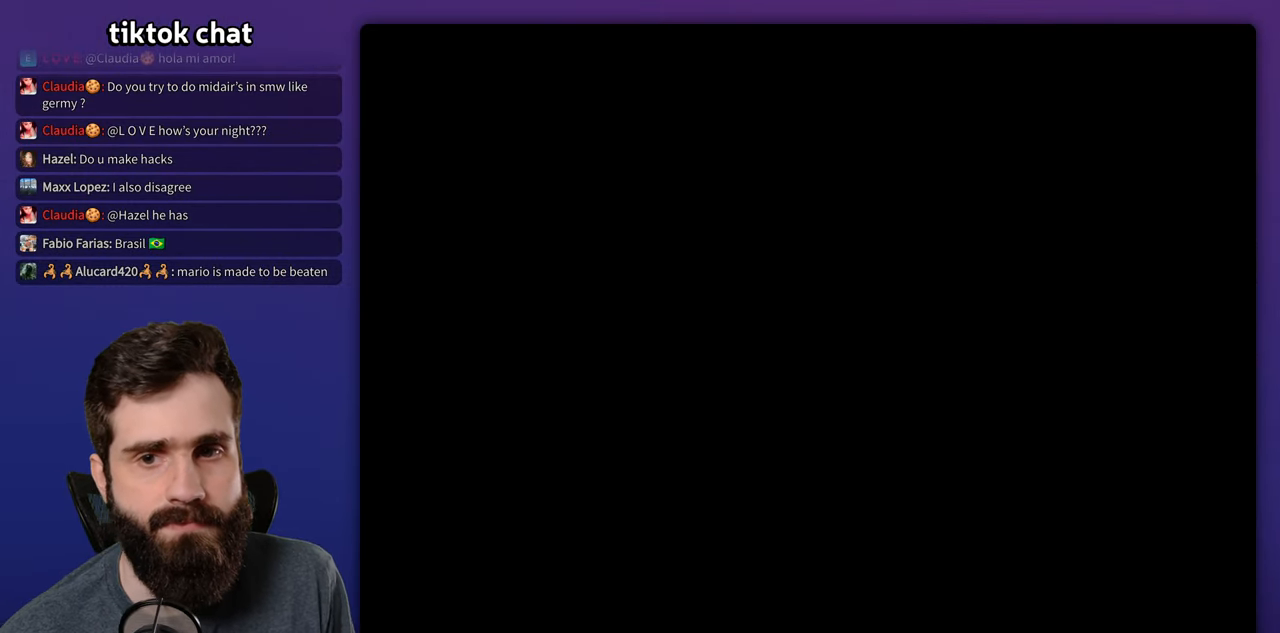
{"dt_ms": 500, "buttons": ["X"], "events": []}
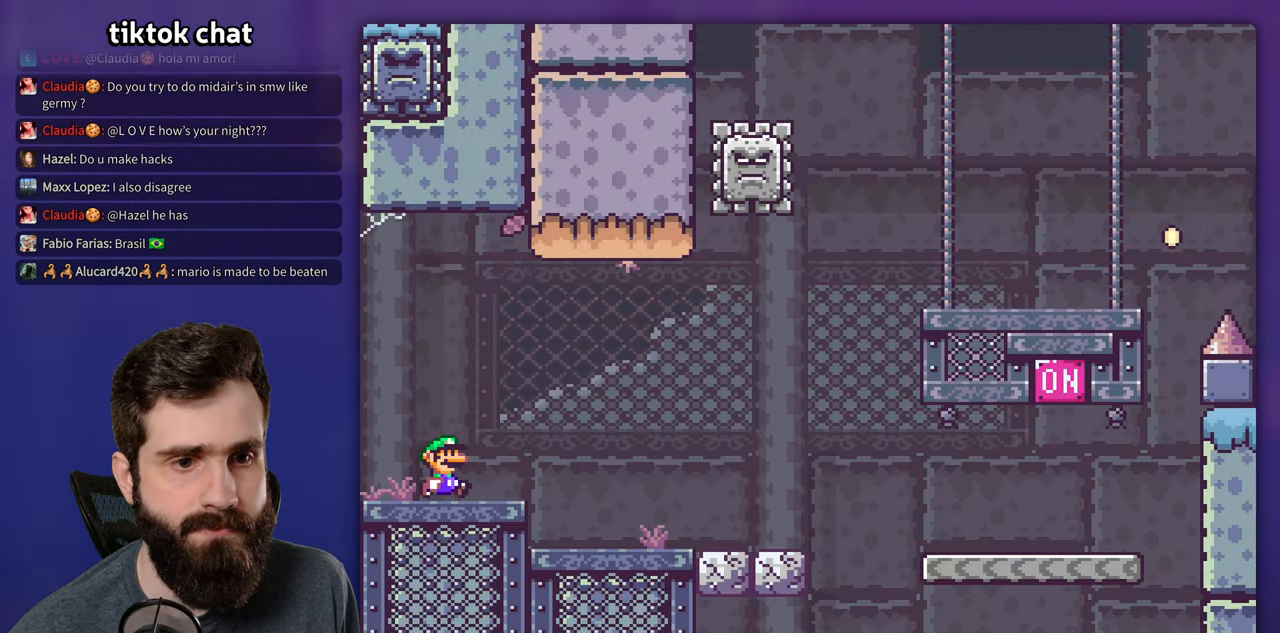
{"dt_ms": 500, "buttons": [], "events": [[467, "X", "up"]]}
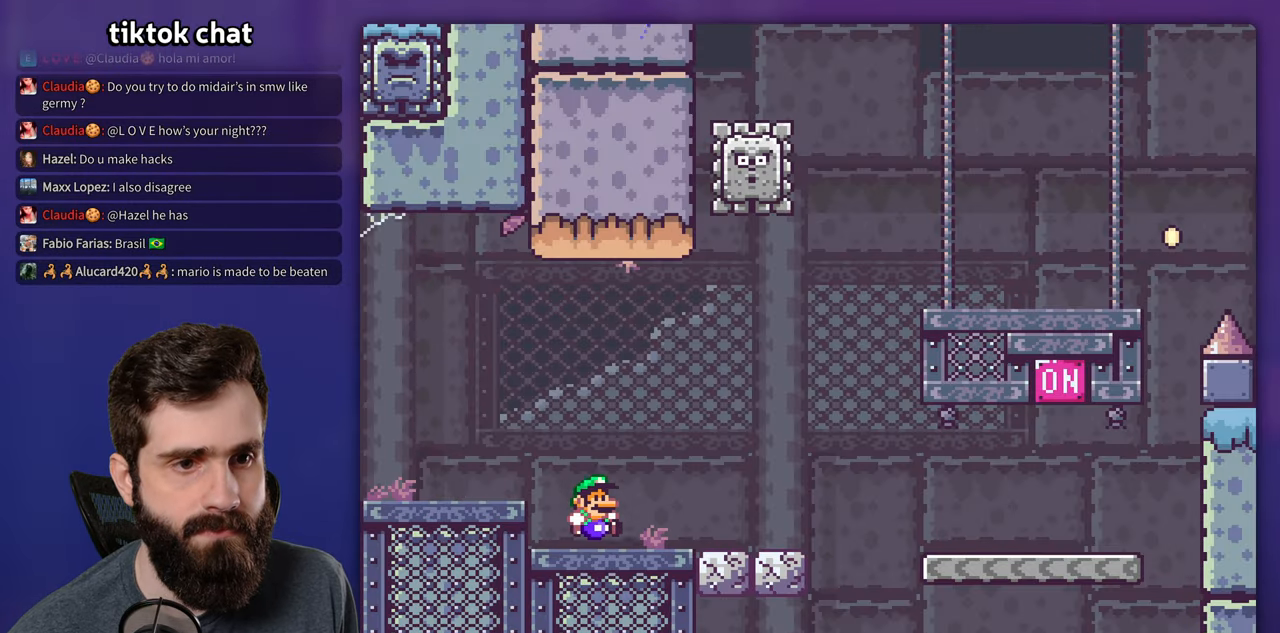
{"dt_ms": 500, "buttons": ["Y"], "events": [[17, "Y", "down"]]}
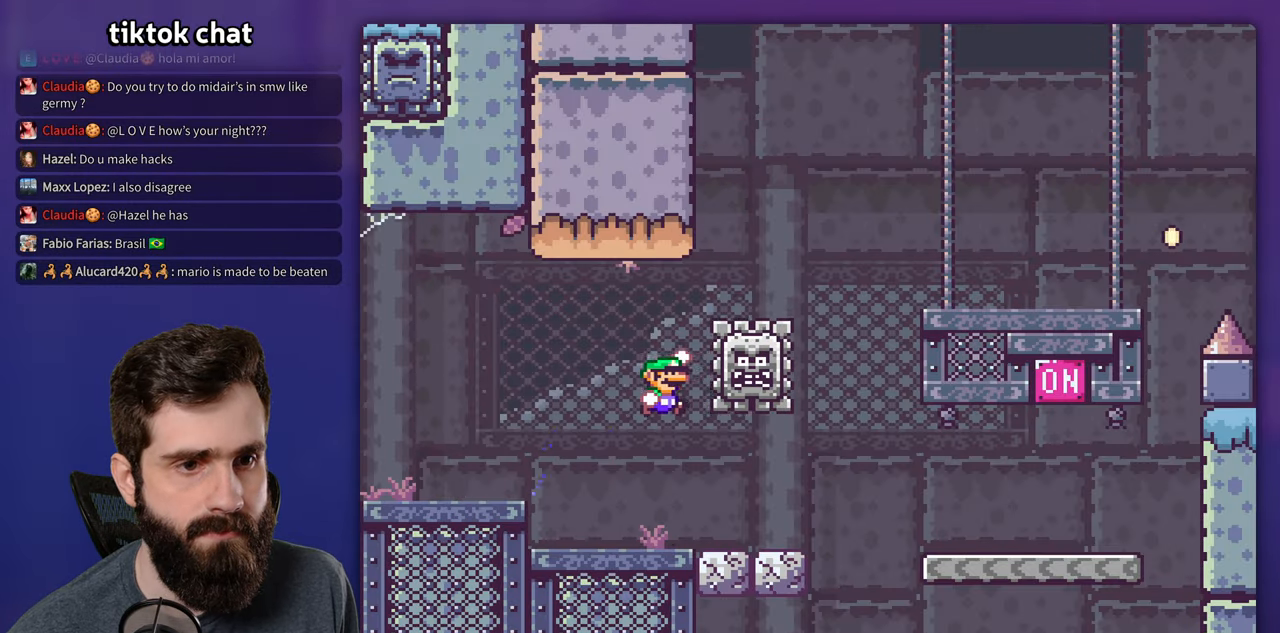
{"dt_ms": 500, "buttons": ["Y"], "events": []}
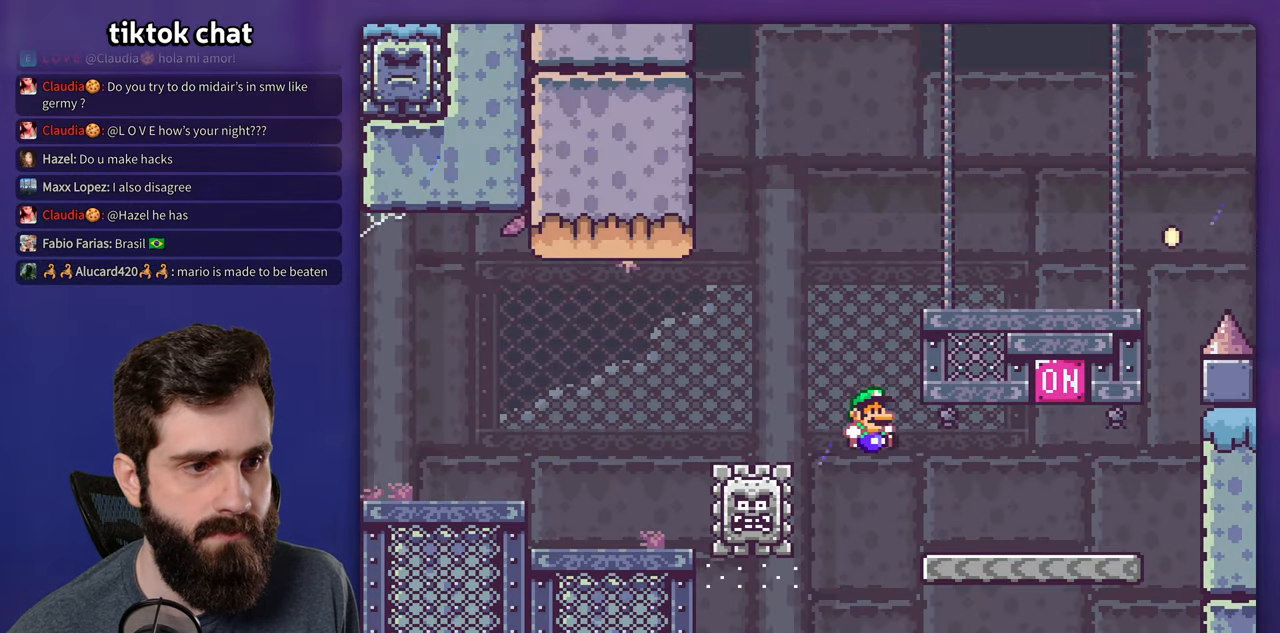
{"dt_ms": 500, "buttons": [], "events": [[484, "Y", "up"]]}
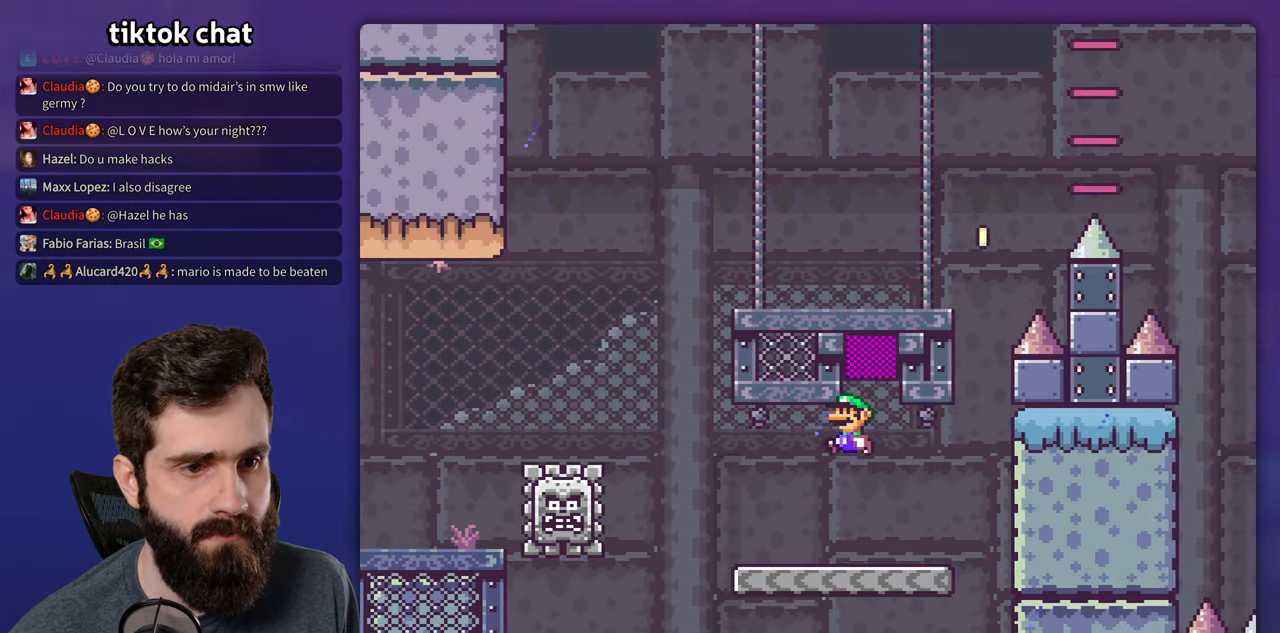
{"dt_ms": 500, "buttons": ["X"]}
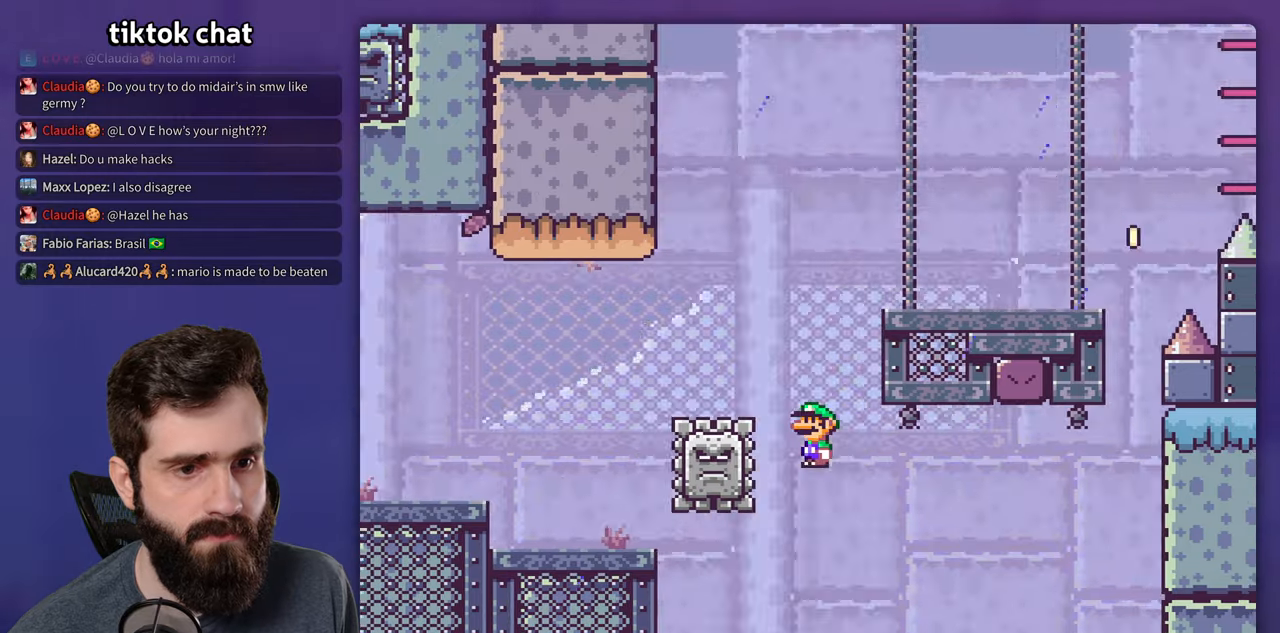
{"dt_ms": 500, "buttons": [], "events": [[483, "X", "up"]]}
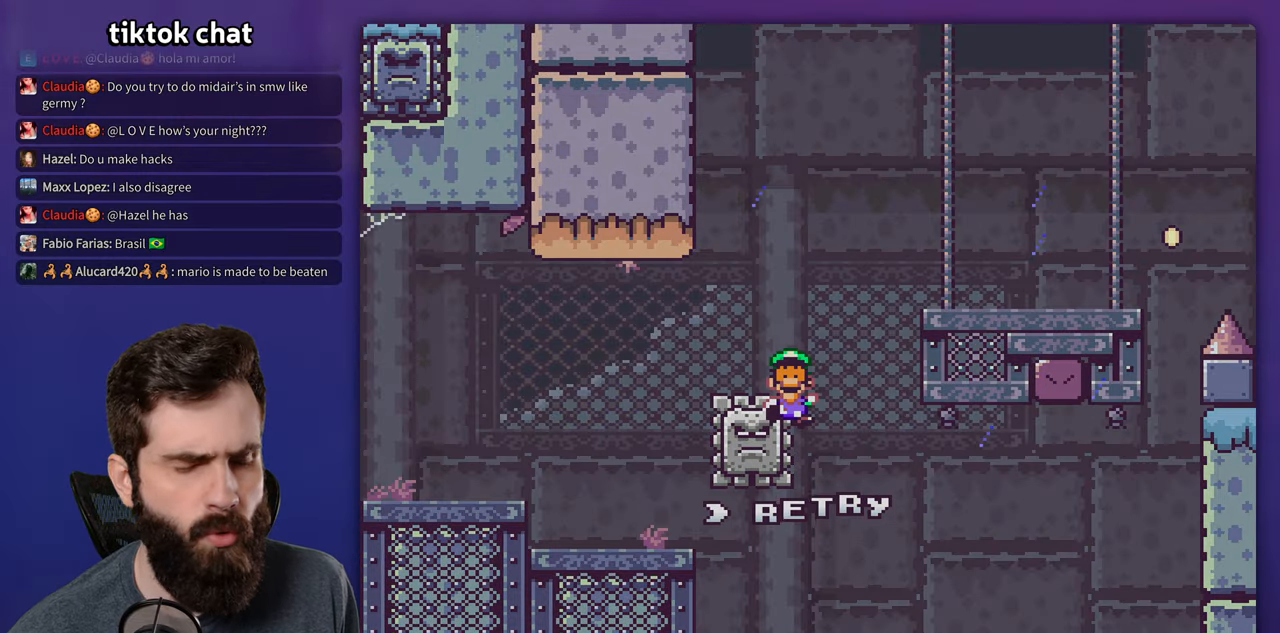
{"dt_ms": 500, "buttons": ["Y"], "events": [[500, "Y", "down"]]}
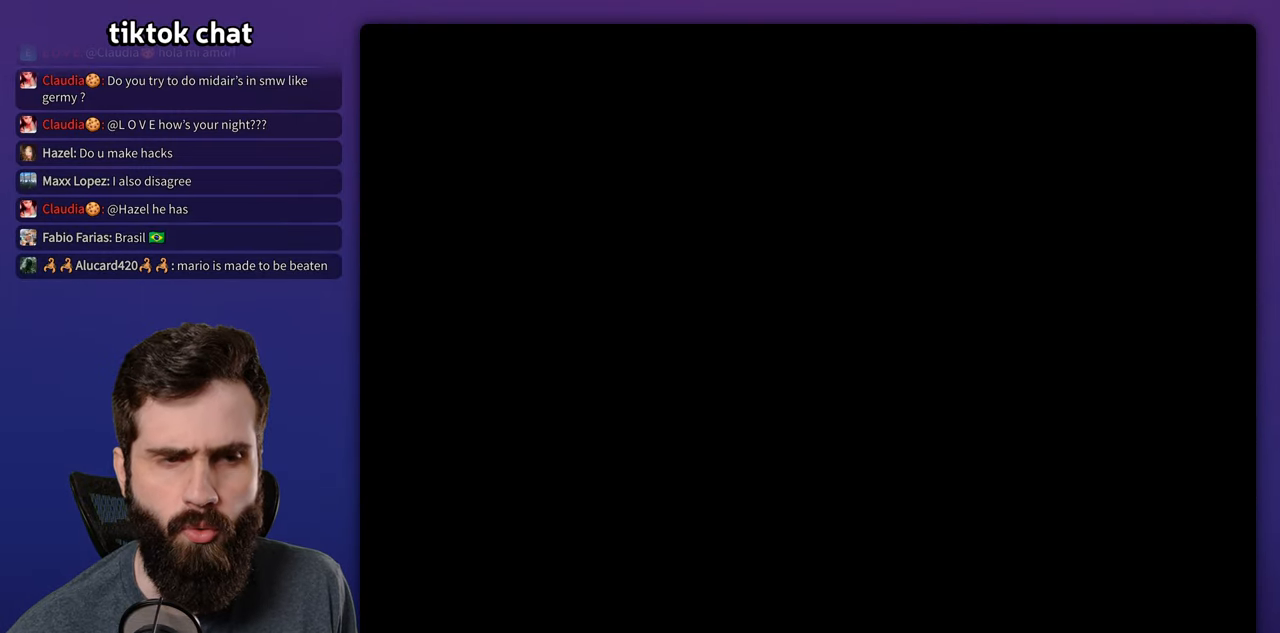
{"dt_ms": 500, "buttons": ["Y"], "events": []}
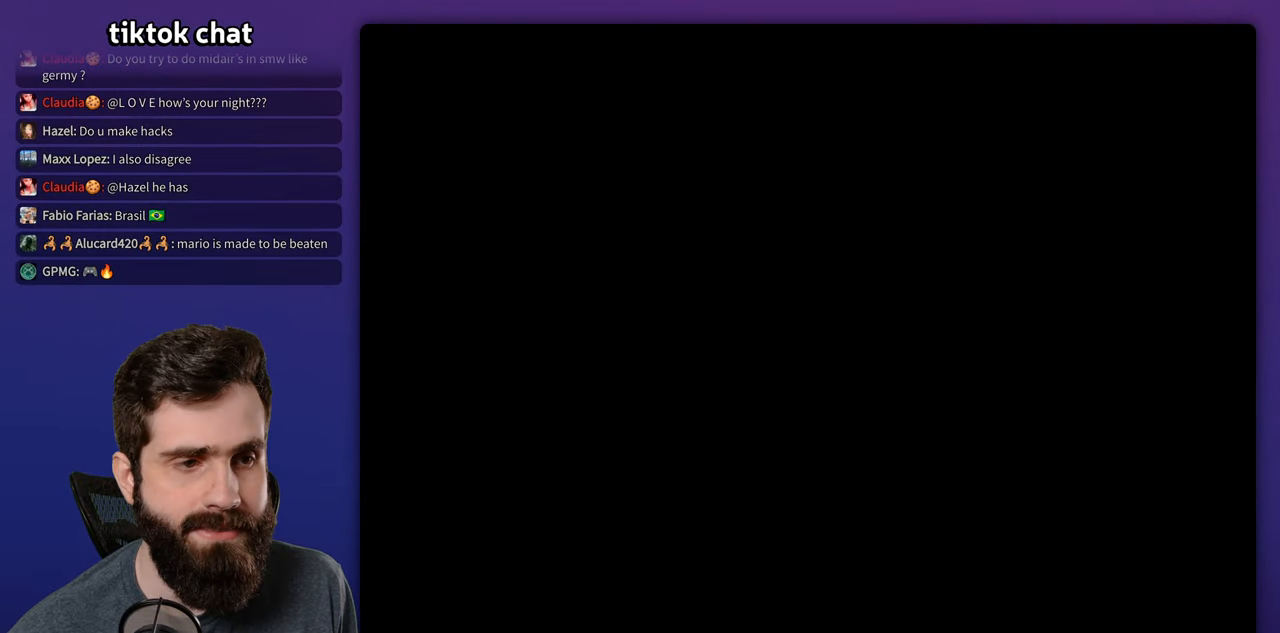
{"dt_ms": 500, "buttons": ["Y"], "events": []}
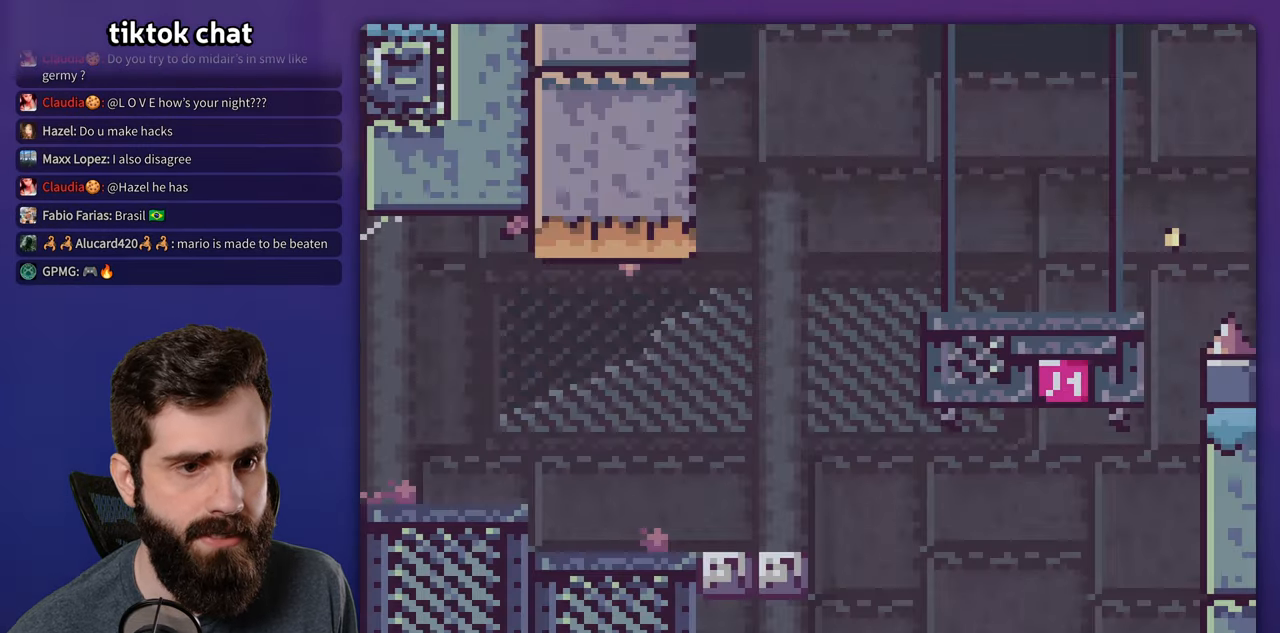
{"dt_ms": 500, "buttons": ["X"], "events": [[266, "Y", "up"], [316, "X", "down"]]}
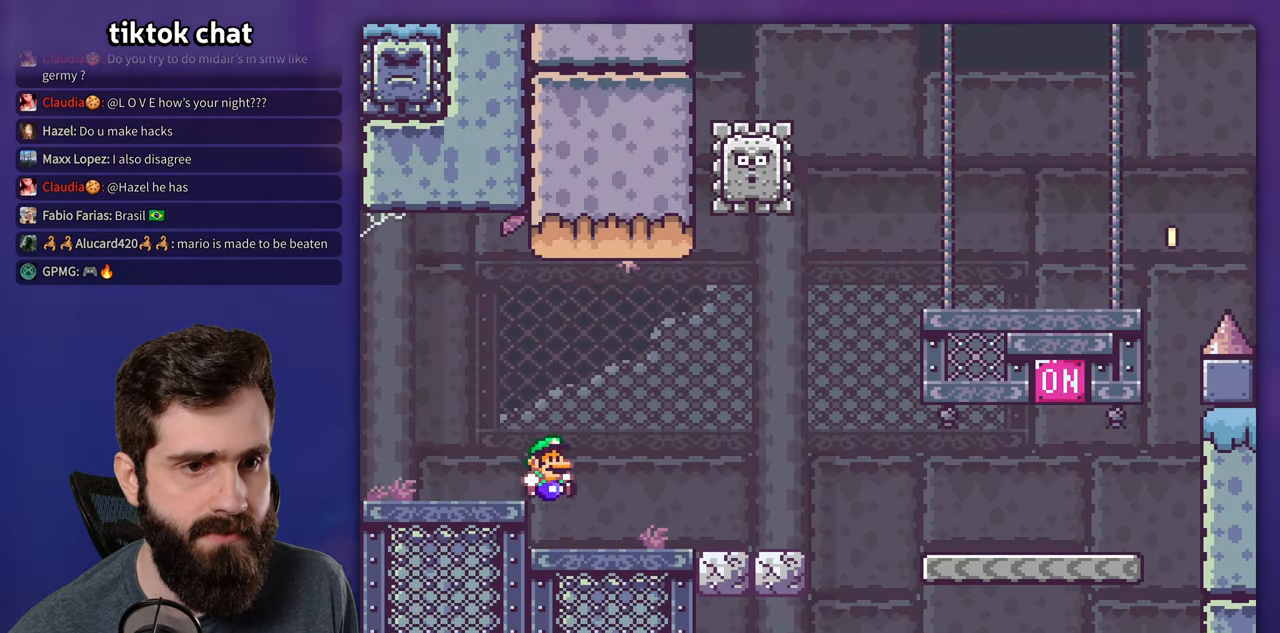
{"dt_ms": 500, "buttons": ["X"], "events": []}
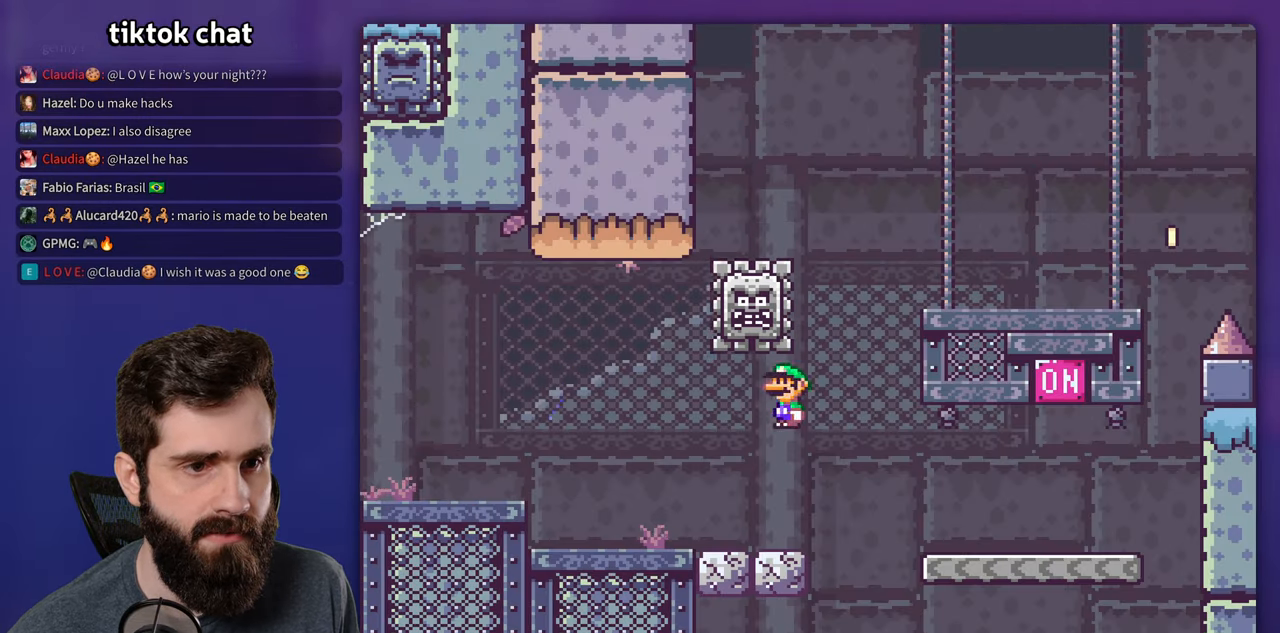
{"dt_ms": 500, "buttons": ["Y"], "events": [[283, "X", "up"], [300, "Y", "down"]]}
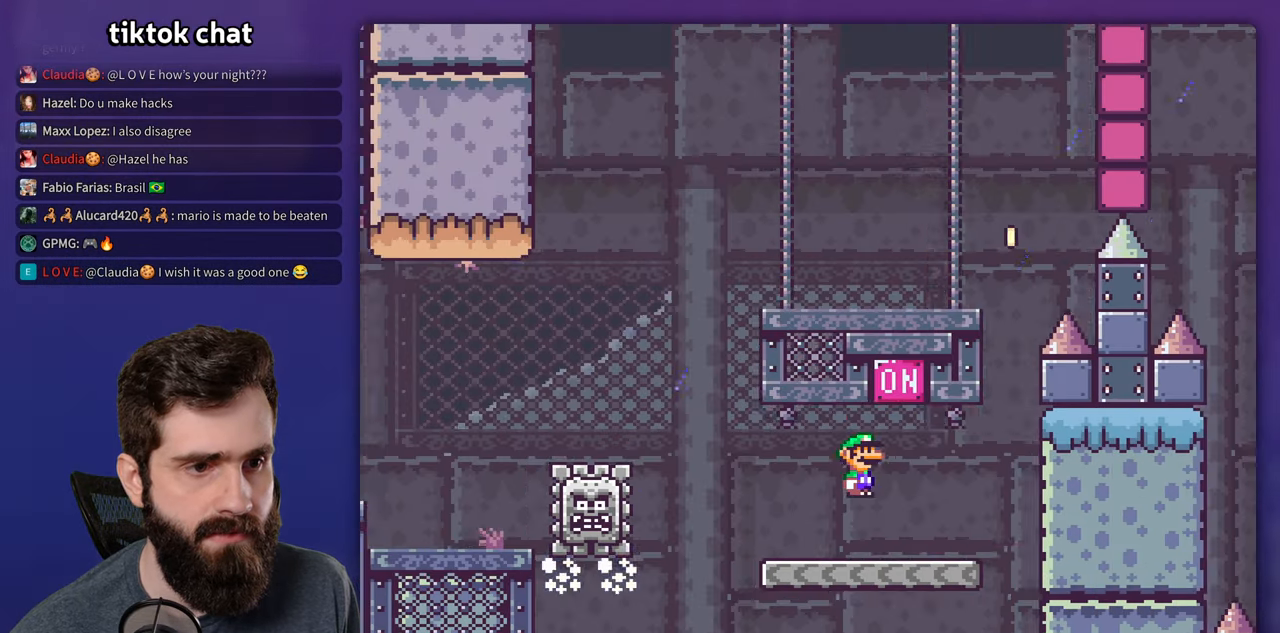
{"dt_ms": 500, "buttons": ["X"]}
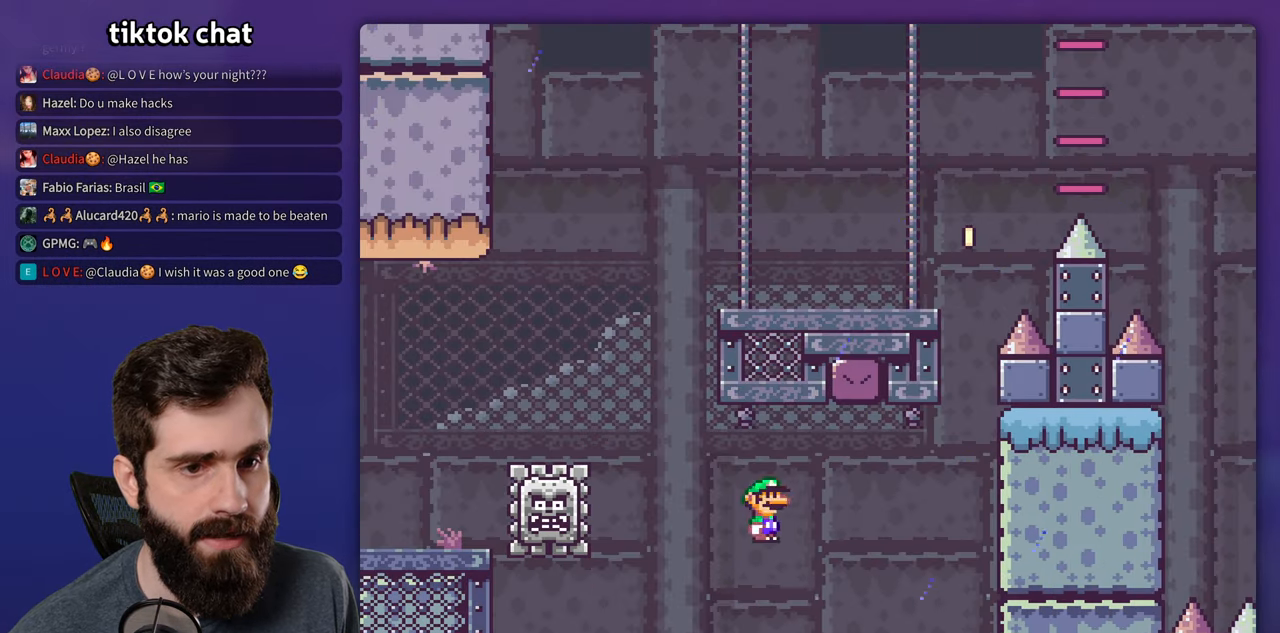
{"dt_ms": 500, "buttons": ["X"], "events": []}
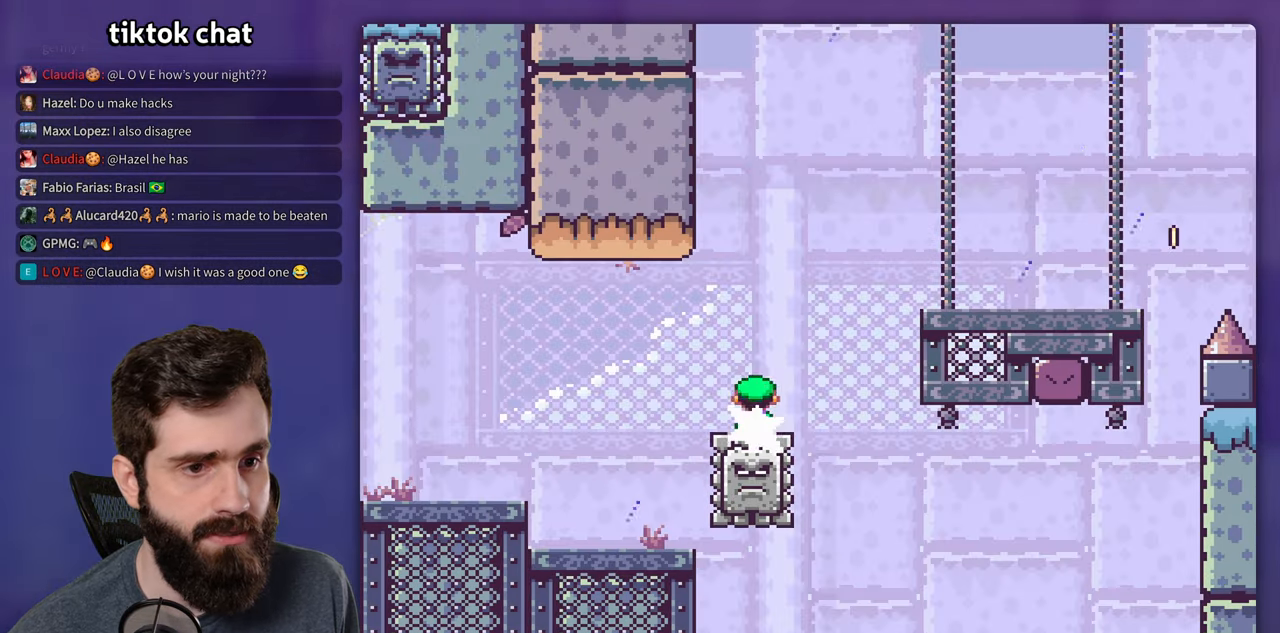
{"dt_ms": 500, "buttons": ["X"], "events": []}
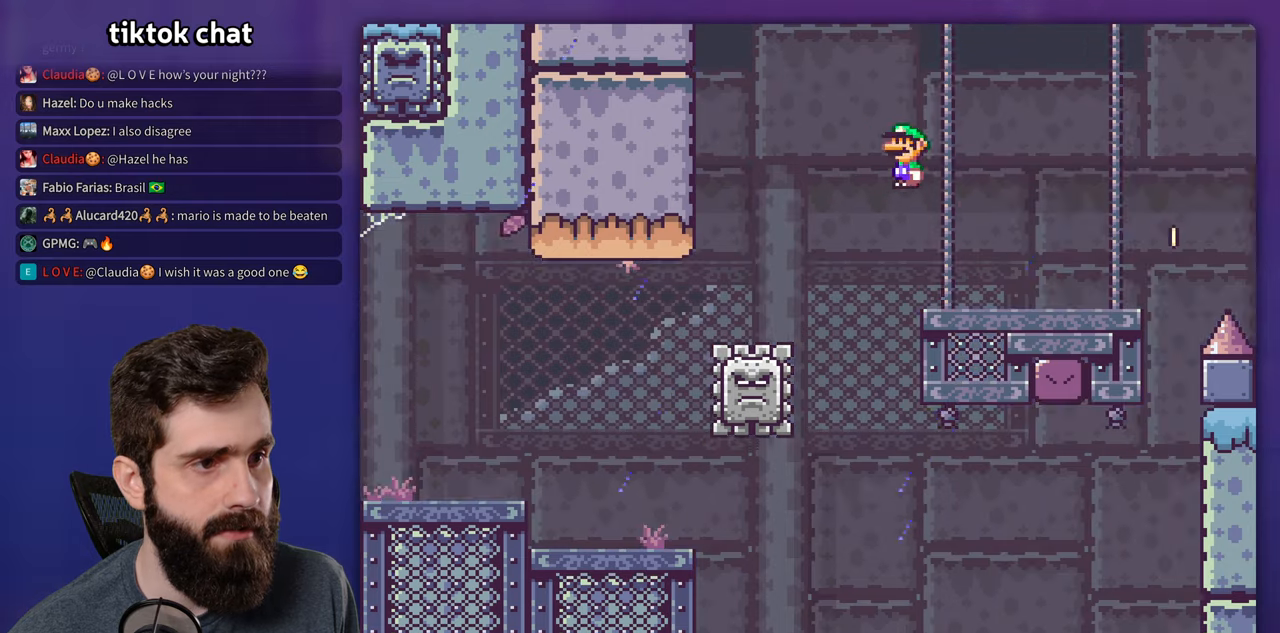
{"dt_ms": 500, "buttons": ["Y"], "events": [[67, "Y", "down"], [100, "X", "up"]]}
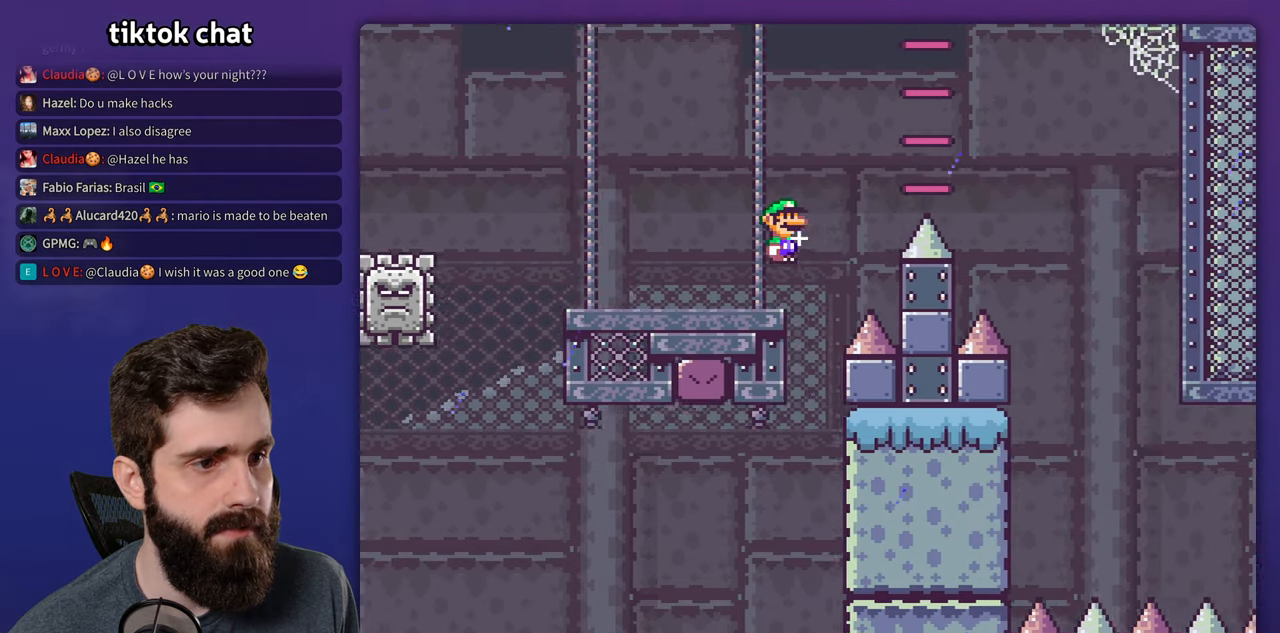
{"dt_ms": 500, "buttons": ["Y"], "events": []}
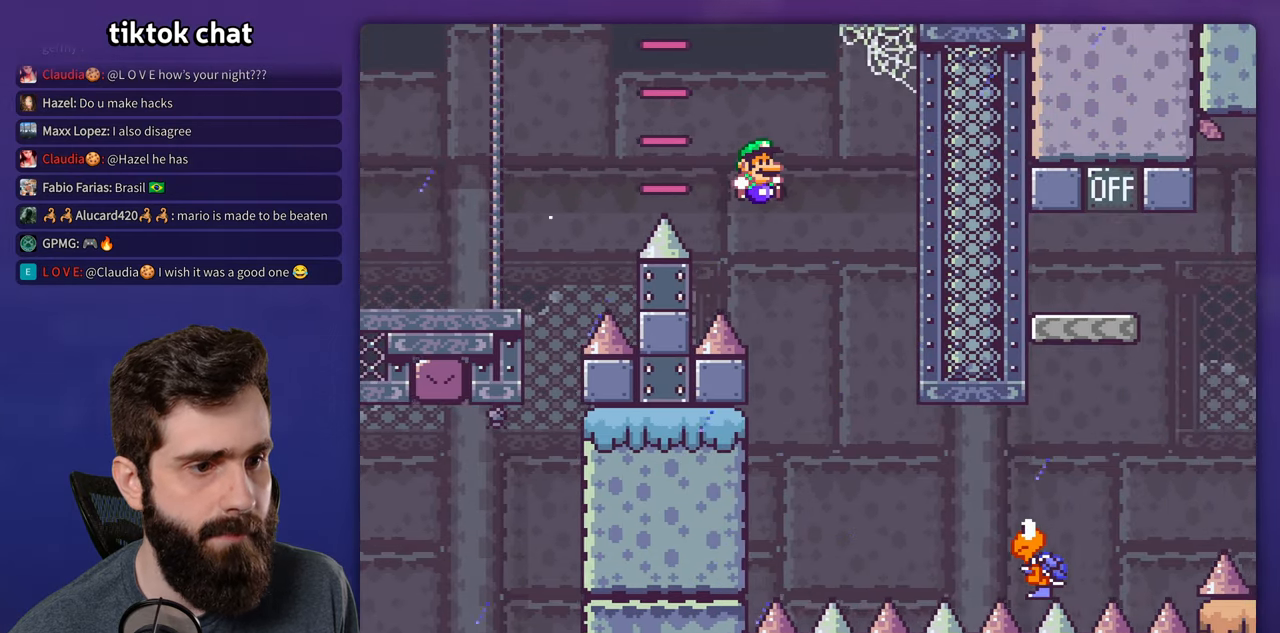
{"dt_ms": 500, "buttons": ["Y"], "events": []}
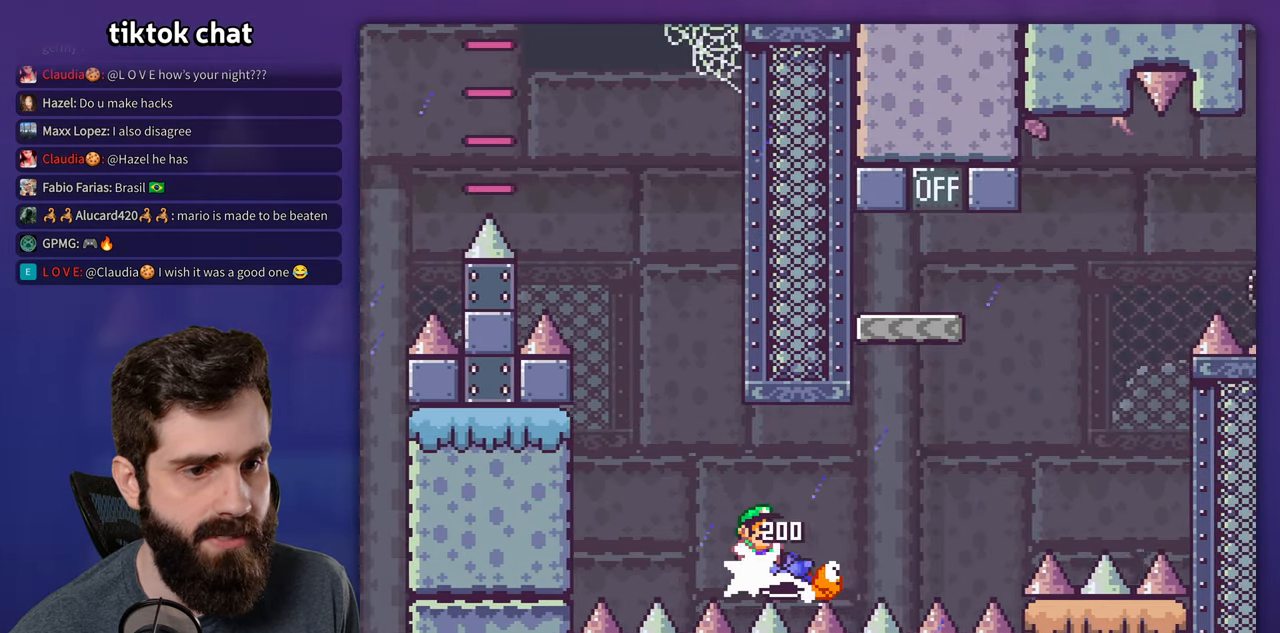
{"dt_ms": 1000, "buttons": ["Y"]}
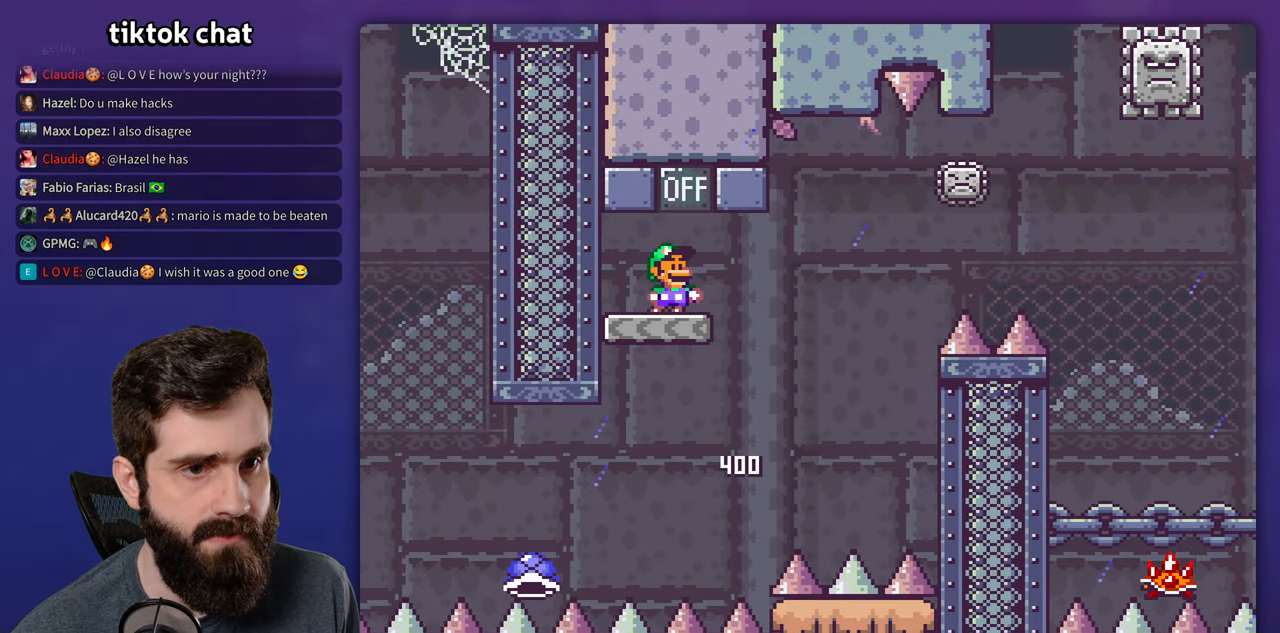
{"dt_ms": 500, "buttons": ["X"], "events": [[233, "X", "down"], [233, "Y", "up"]]}